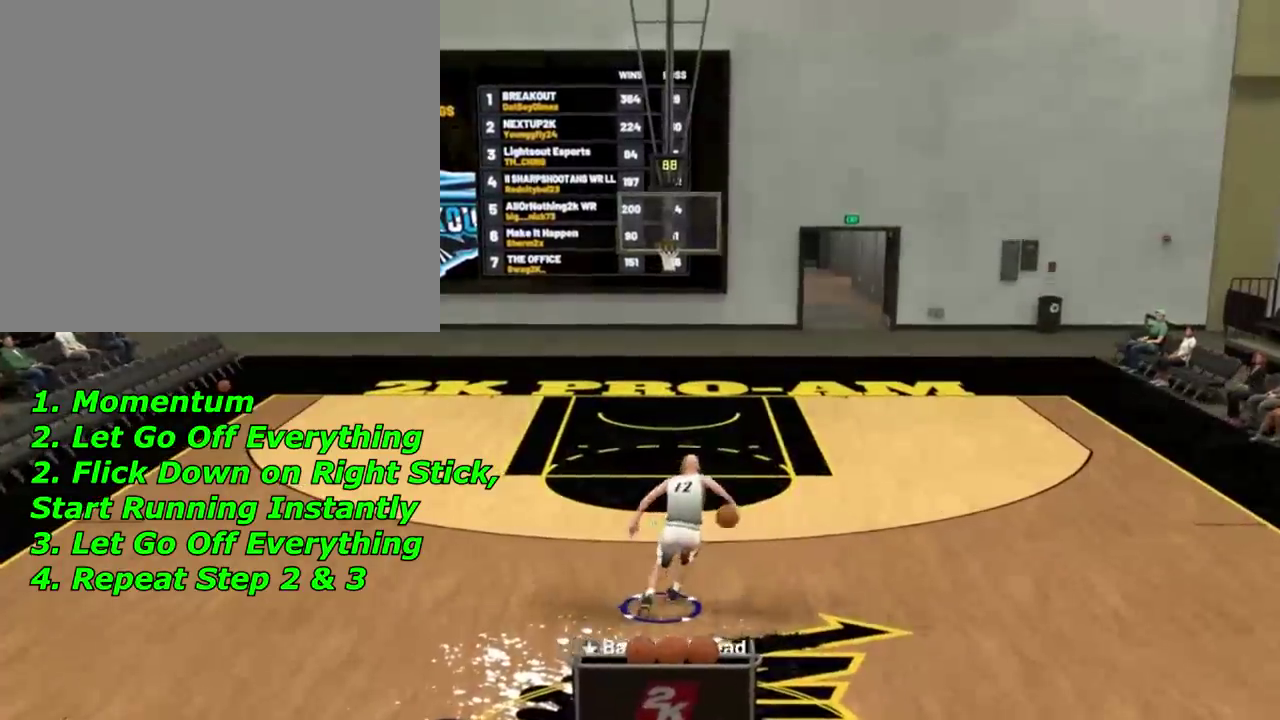
Gameplay with a controller (PlayStation layout); each line is a JSON object with the inputs held at the frame after it (dt_ms = milliseconds from this image to that frame). "events" lists button and stick changes between this image and that frame as [ms after this image, input, new state], when the widget could be followed in between.
{"dt_ms": 401, "buttons": [], "left_stick": "center", "right_stick": "down", "events": [[334, "R2", "up"], [334, "left_stick", "center"], [334, "right_stick", "down"]]}
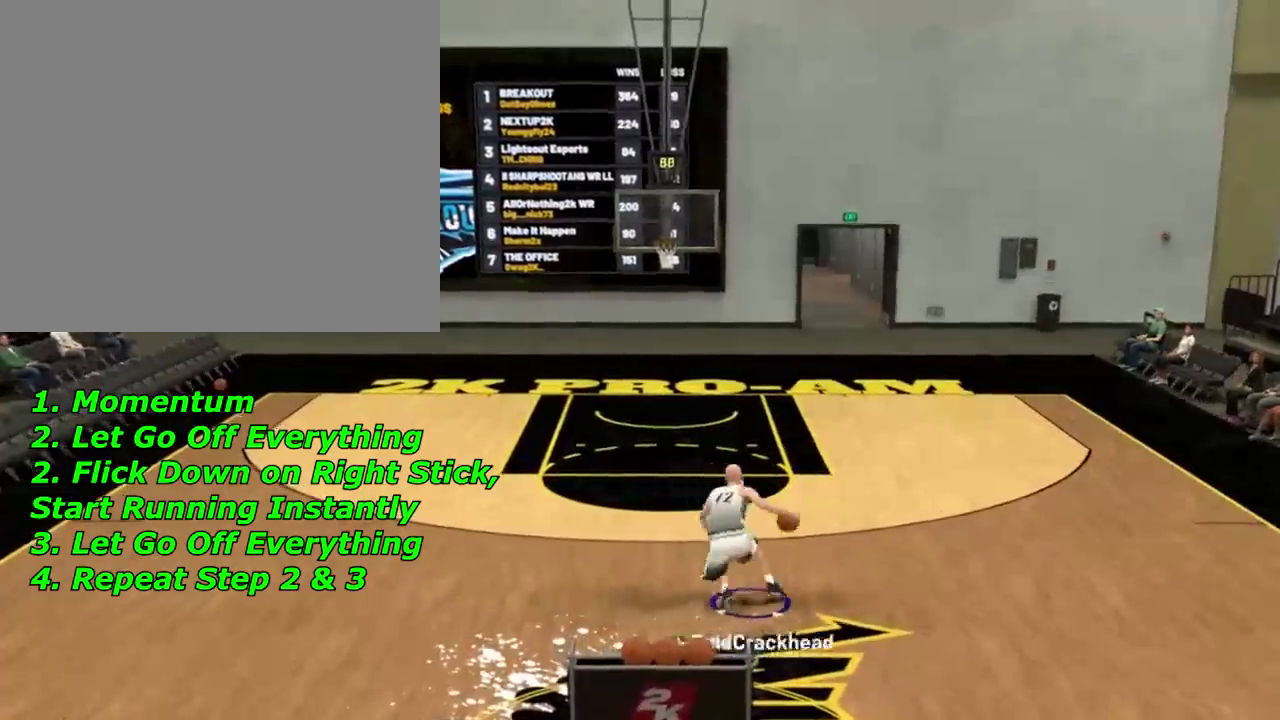
{"dt_ms": 801, "buttons": ["R2"], "left_stick": "up-left", "right_stick": "center", "events": [[33, "right_stick", "center"], [133, "left_stick", "up-left"], [333, "R2", "down"]]}
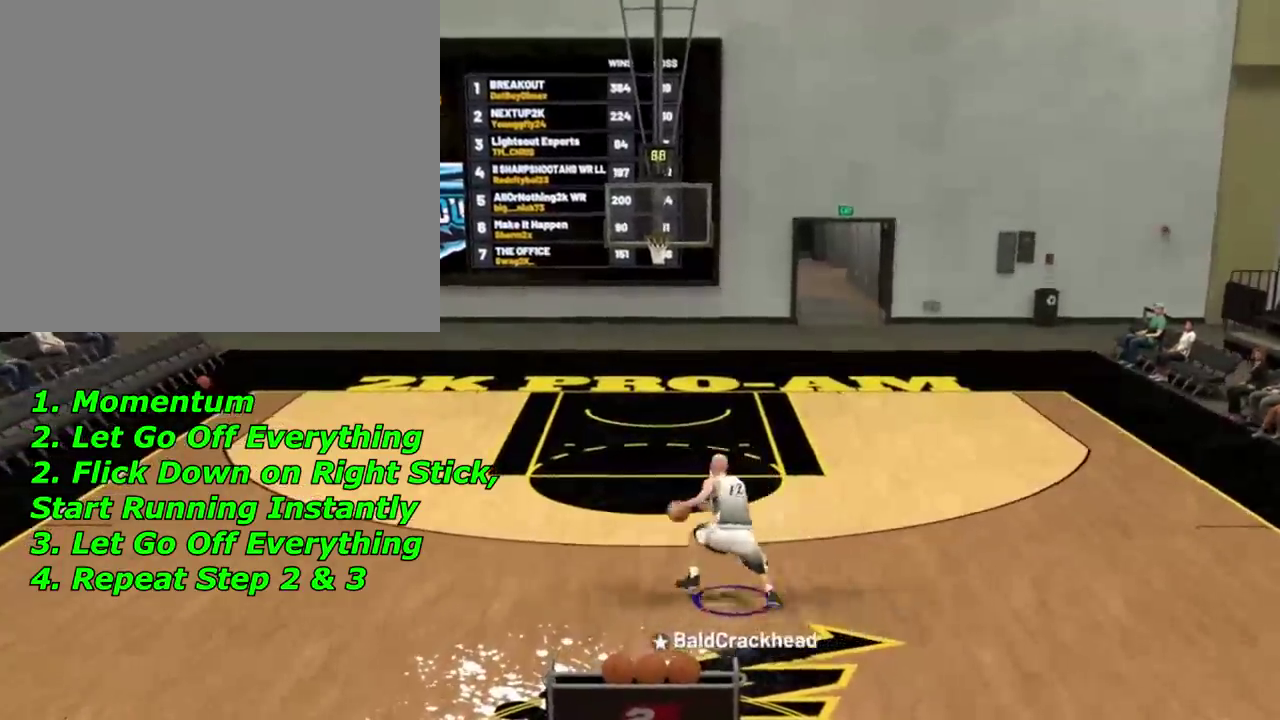
{"dt_ms": 300, "buttons": [], "left_stick": "up-right", "right_stick": "center", "events": [[33, "R2", "up"], [33, "left_stick", "center"], [33, "right_stick", "down"], [166, "right_stick", "center"], [300, "left_stick", "up-right"]]}
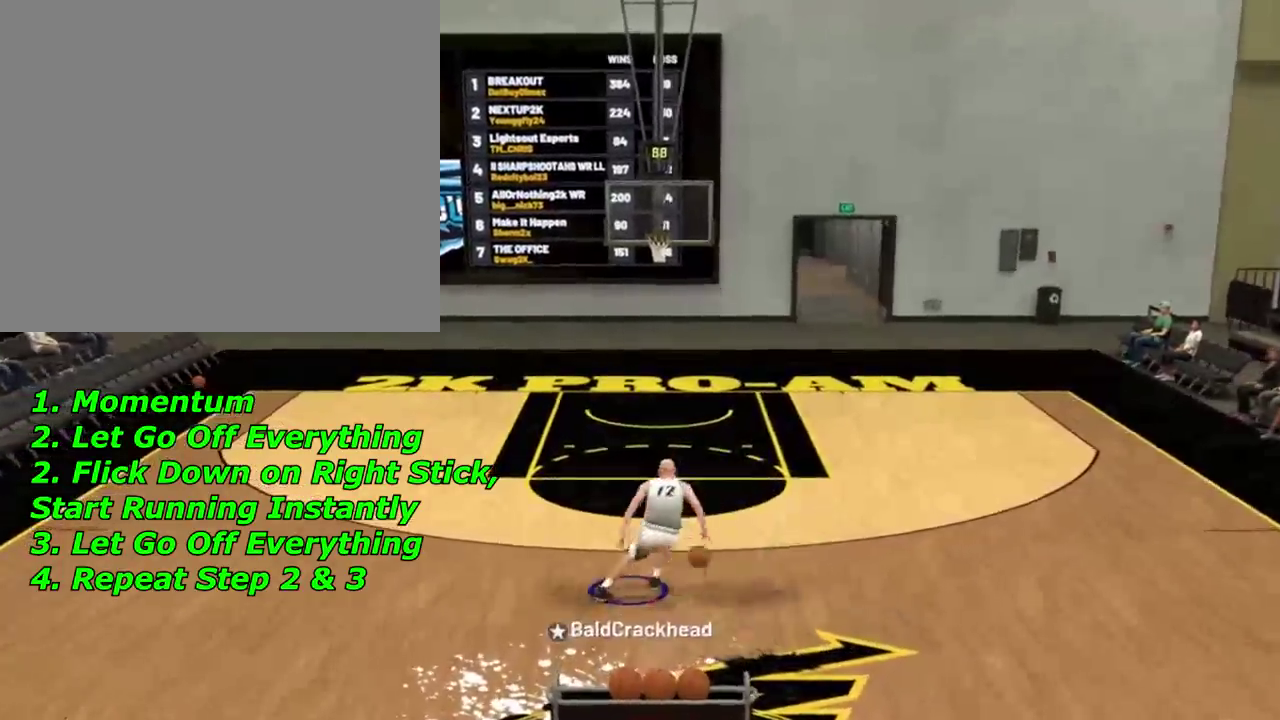
{"dt_ms": 500, "buttons": ["R2"], "left_stick": "up-right", "right_stick": "center", "events": [[33, "R2", "down"]]}
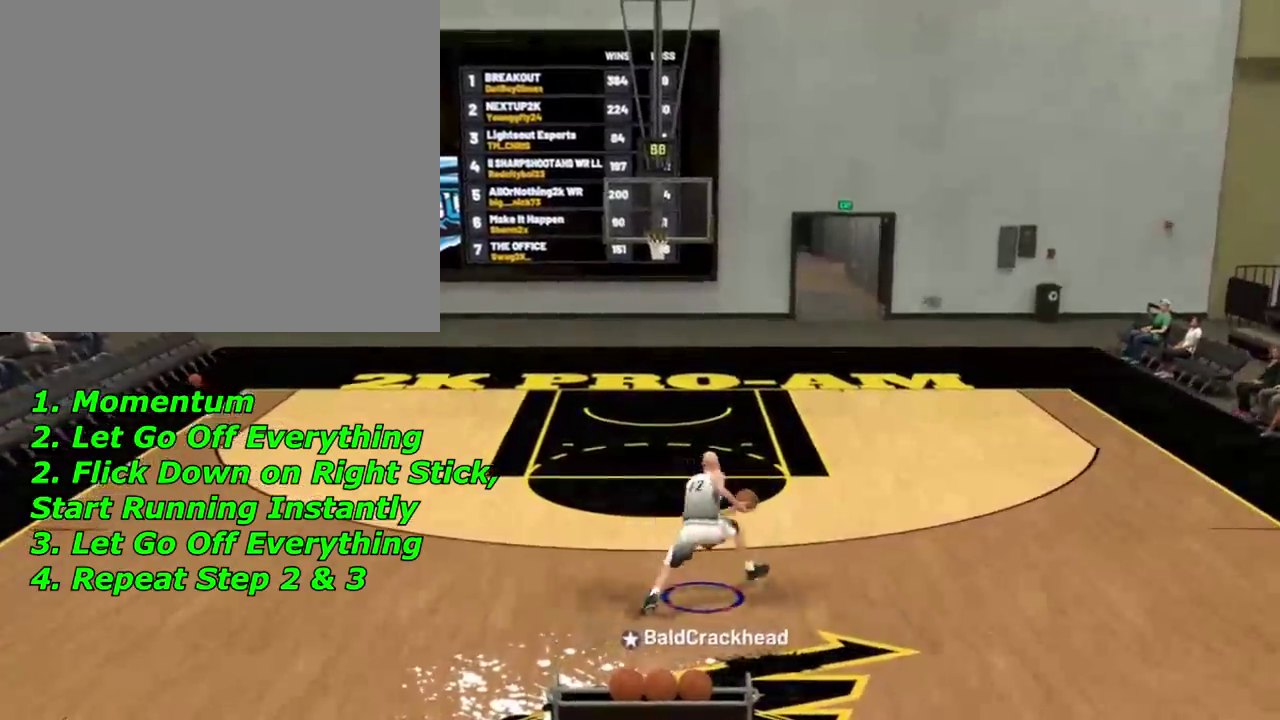
{"dt_ms": 501, "buttons": [], "left_stick": "center", "right_stick": "center", "events": [[67, "R2", "up"], [100, "left_stick", "center"]]}
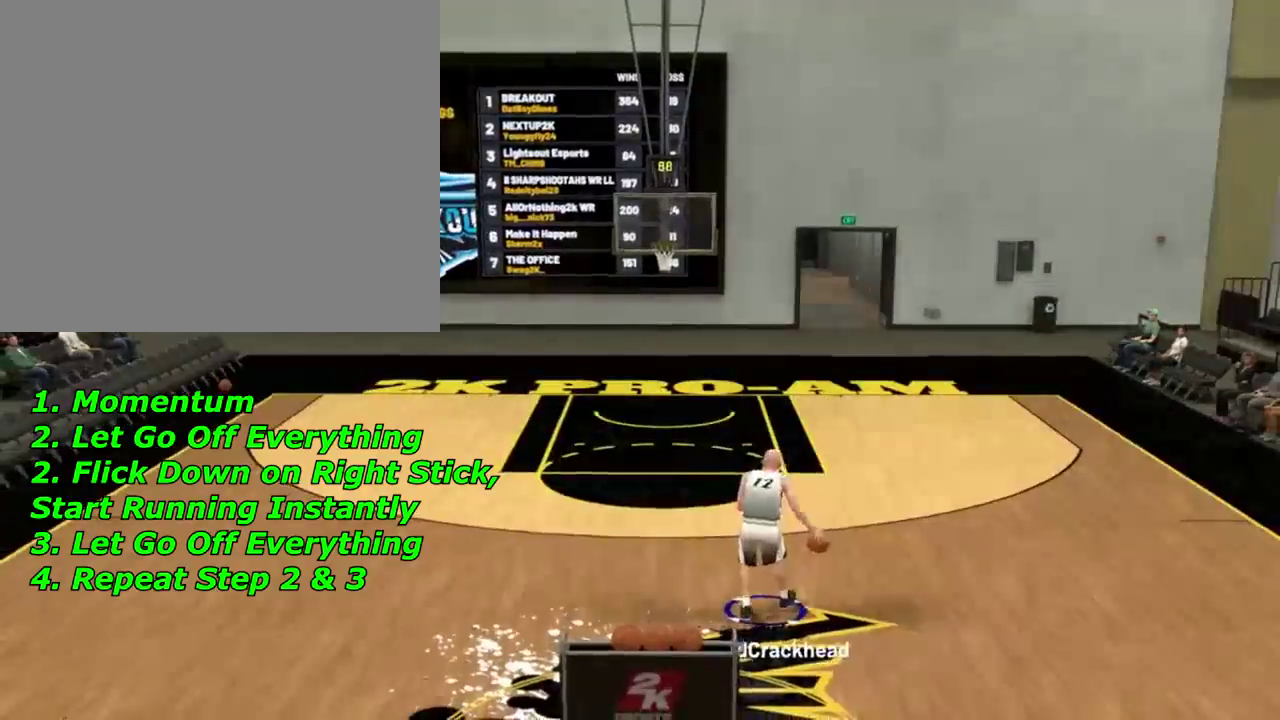
{"dt_ms": 500, "buttons": [], "left_stick": "center", "right_stick": "center", "events": [[133, "R2", "down"], [133, "right_stick", "left"], [200, "right_stick", "center"], [233, "left_stick", "left"], [367, "left_stick", "center"], [367, "right_stick", "down"], [400, "R2", "up"], [467, "right_stick", "center"]]}
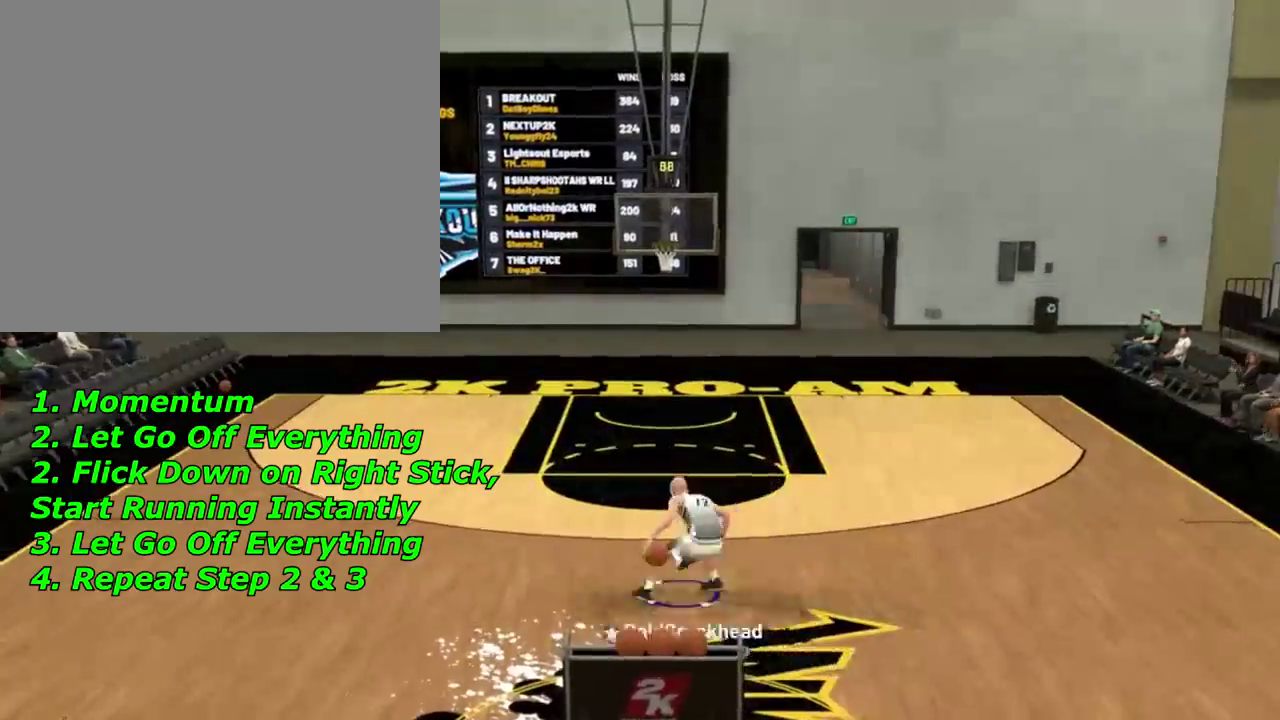
{"dt_ms": 501, "buttons": ["R2"], "left_stick": "up-right", "right_stick": "center", "events": [[34, "R2", "down"], [34, "left_stick", "up-right"]]}
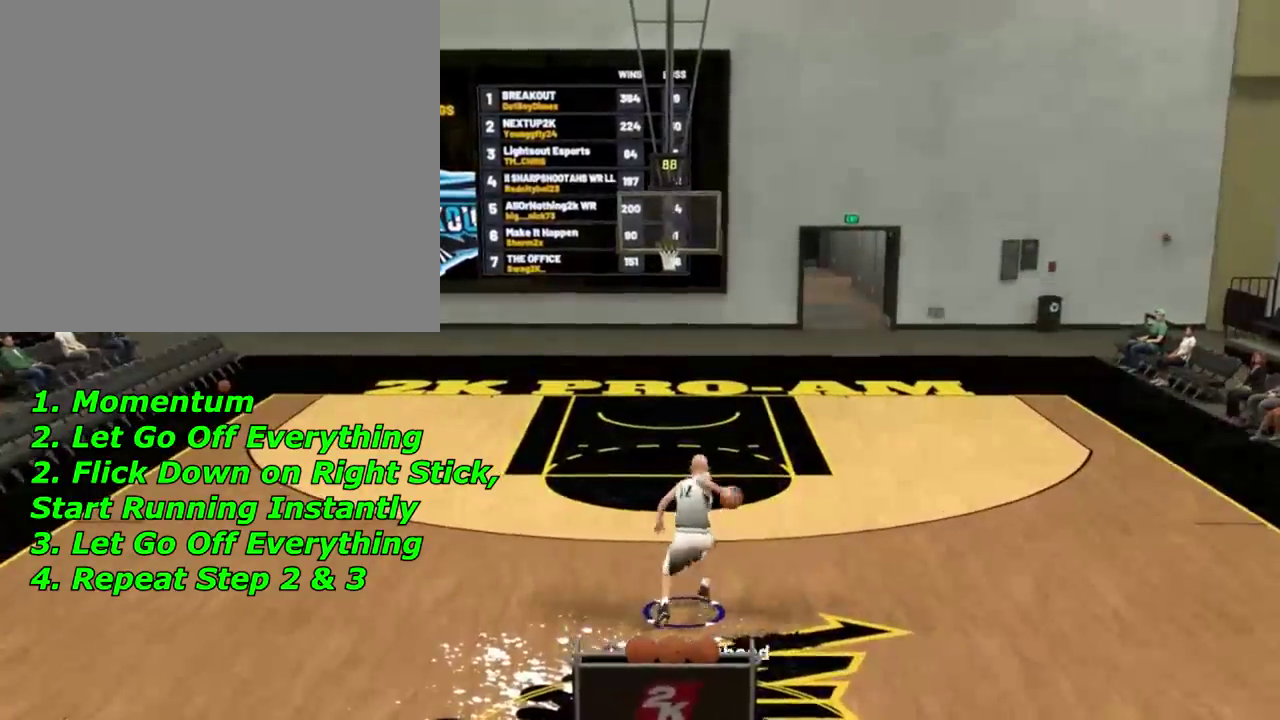
{"dt_ms": 500, "buttons": [], "left_stick": "up-left", "right_stick": "center", "events": [[200, "R2", "up"], [200, "left_stick", "center"], [200, "right_stick", "down"], [333, "right_stick", "center"], [400, "left_stick", "up-left"]]}
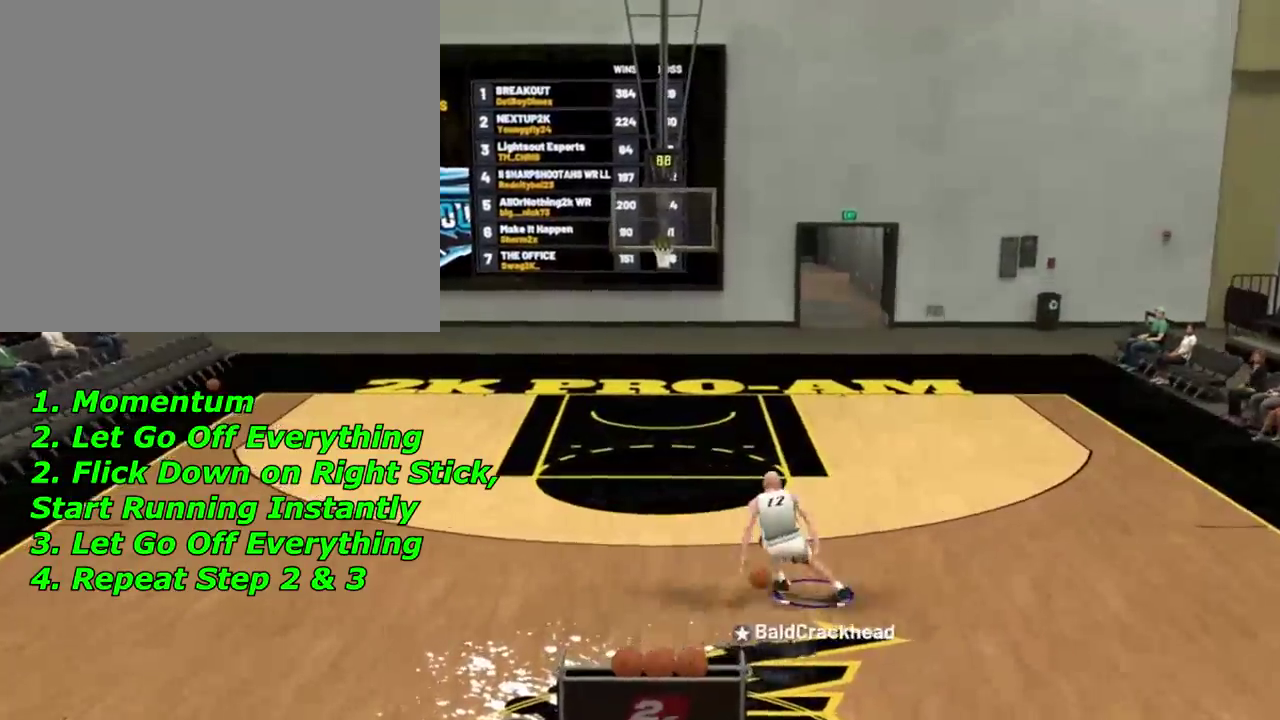
{"dt_ms": 501, "buttons": ["R2"], "left_stick": "up-left", "right_stick": "center", "events": [[134, "R2", "down"]]}
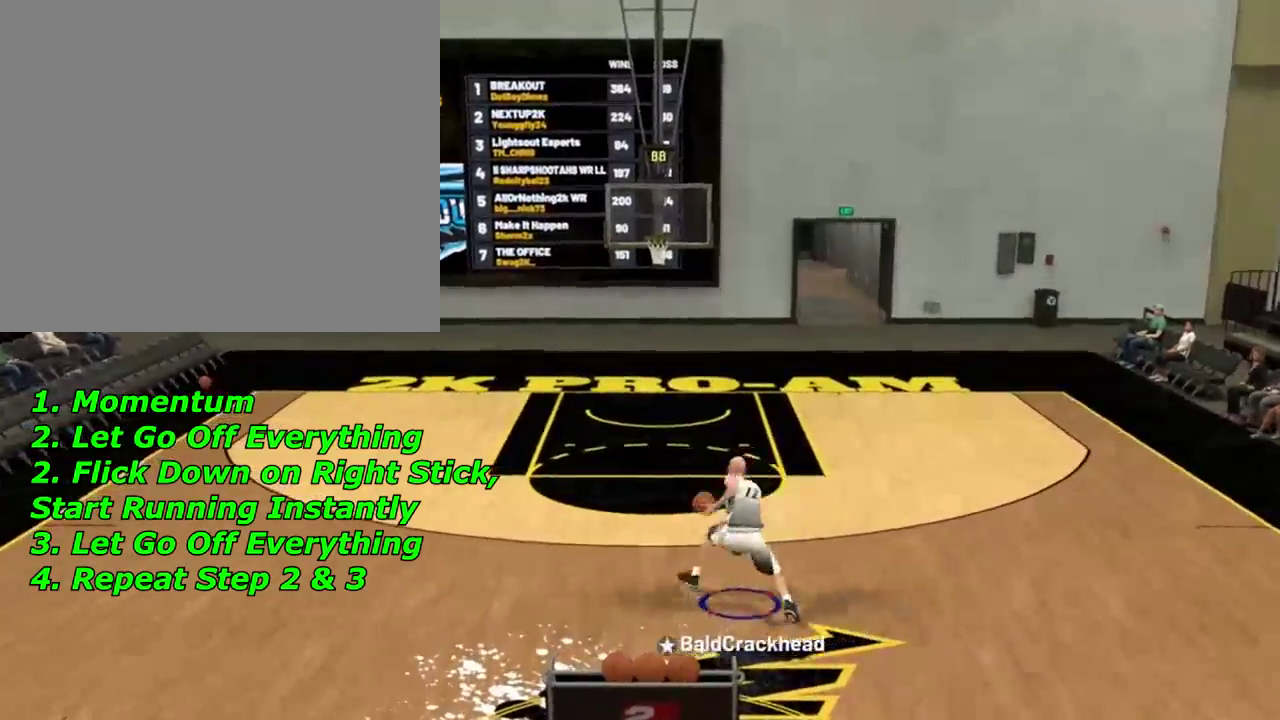
{"dt_ms": 300, "buttons": [], "left_stick": "center", "right_stick": "center", "events": [[100, "R2", "up"], [133, "left_stick", "center"], [133, "right_stick", "down"], [233, "right_stick", "center"]]}
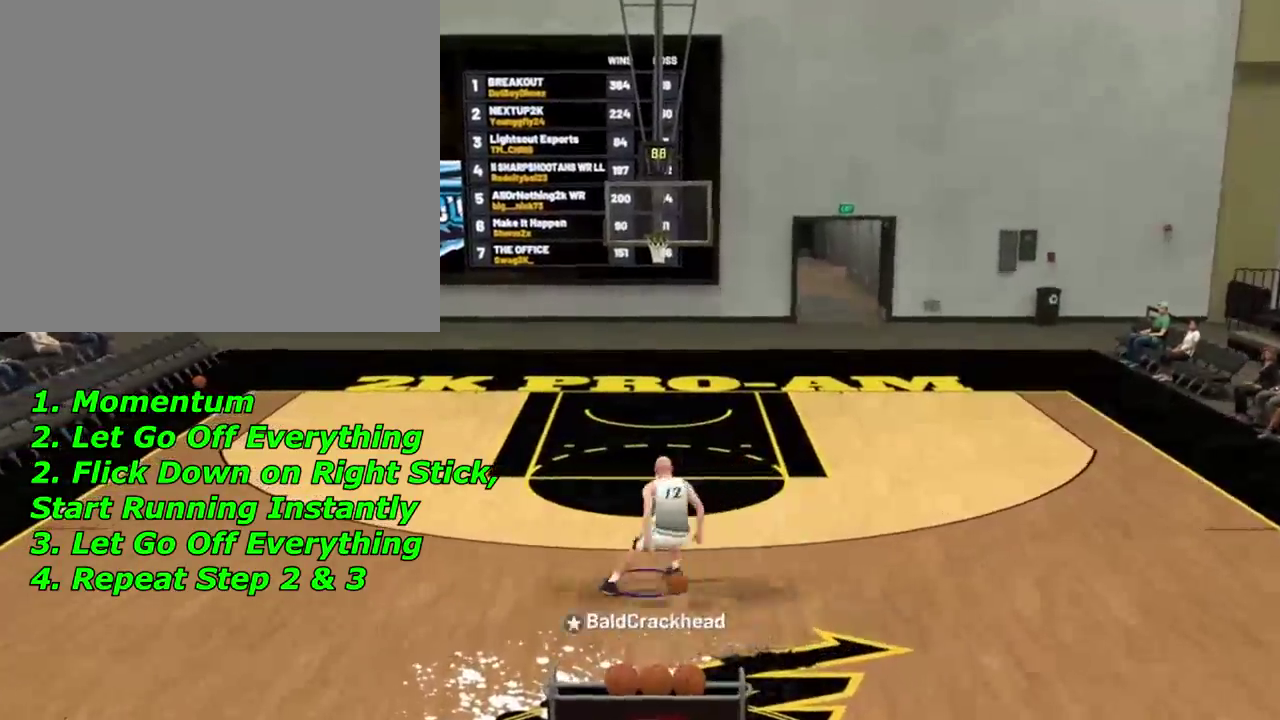
{"dt_ms": 701, "buttons": [], "left_stick": "center", "right_stick": "center", "events": [[67, "left_stick", "up-right"], [134, "R2", "down"], [634, "R2", "up"], [667, "left_stick", "center"]]}
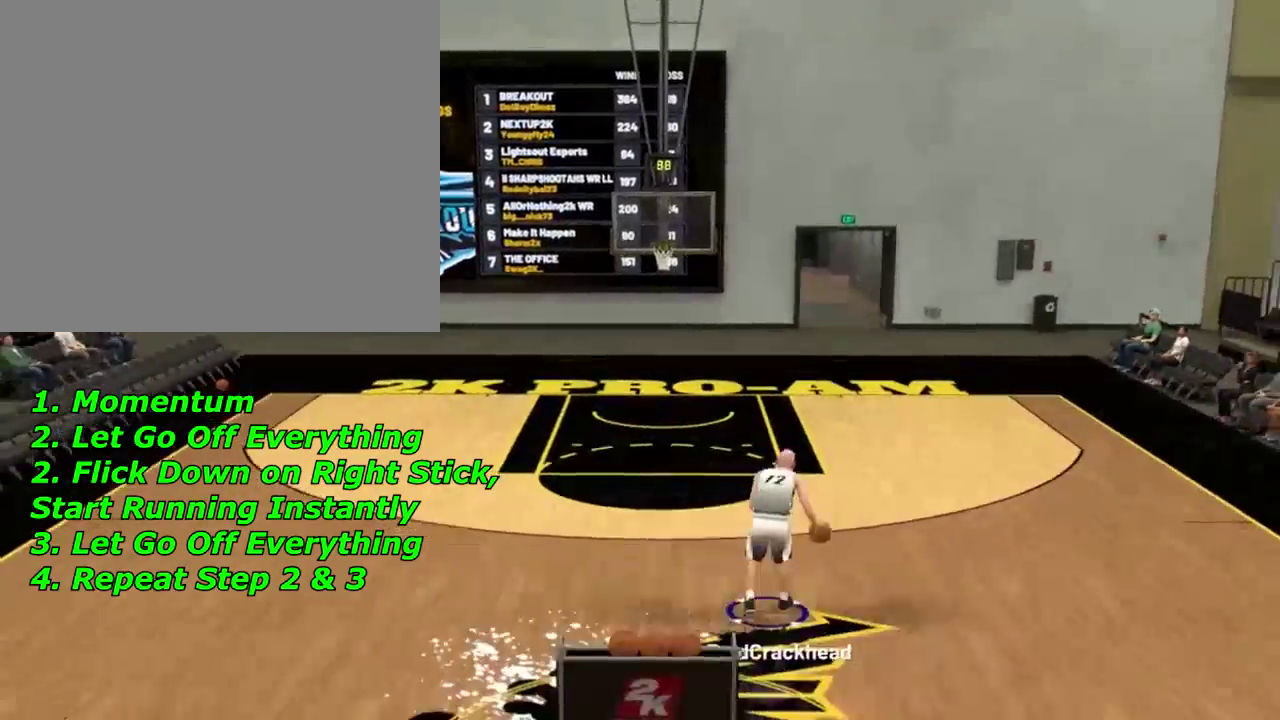
{"dt_ms": 400, "buttons": [], "left_stick": "center", "right_stick": "center", "events": []}
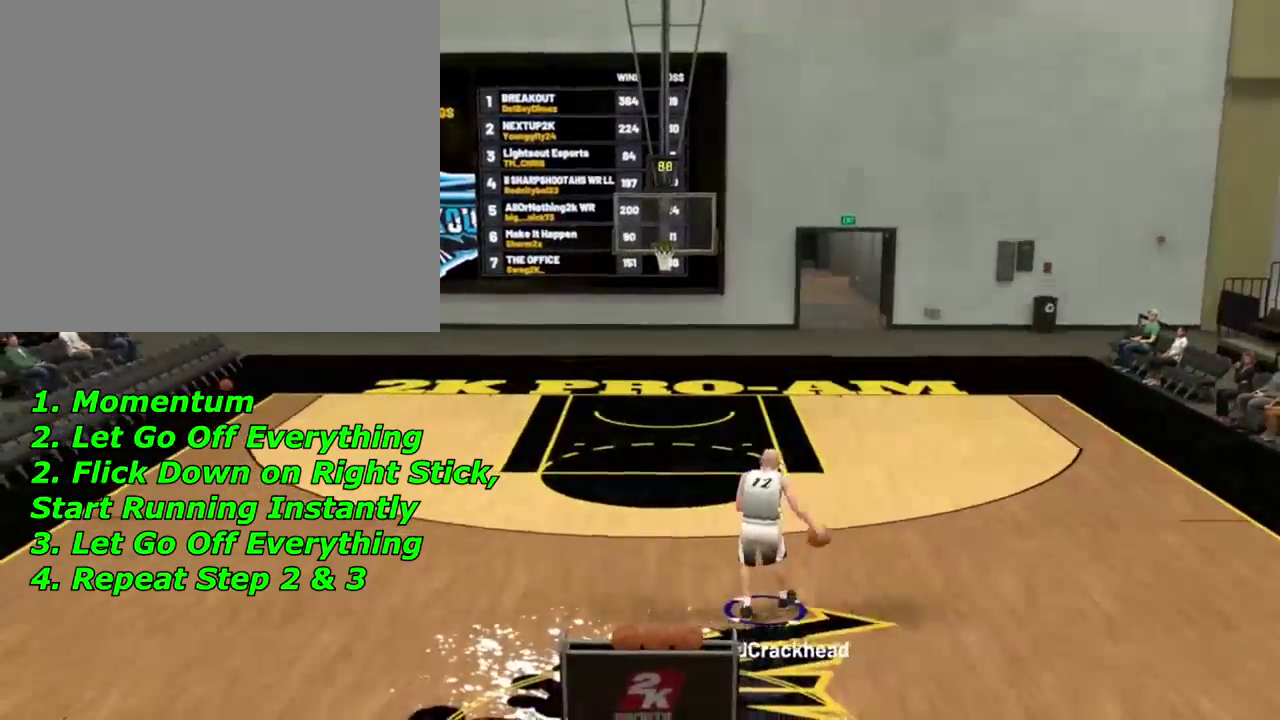
{"dt_ms": 601, "buttons": ["R2"], "left_stick": "up-right", "right_stick": "center", "events": [[100, "R2", "down"], [100, "right_stick", "left"], [167, "right_stick", "center"], [200, "left_stick", "left"], [334, "left_stick", "center"], [334, "right_stick", "down"], [401, "R2", "up"], [434, "right_stick", "center"], [534, "R2", "down"], [534, "left_stick", "up-right"]]}
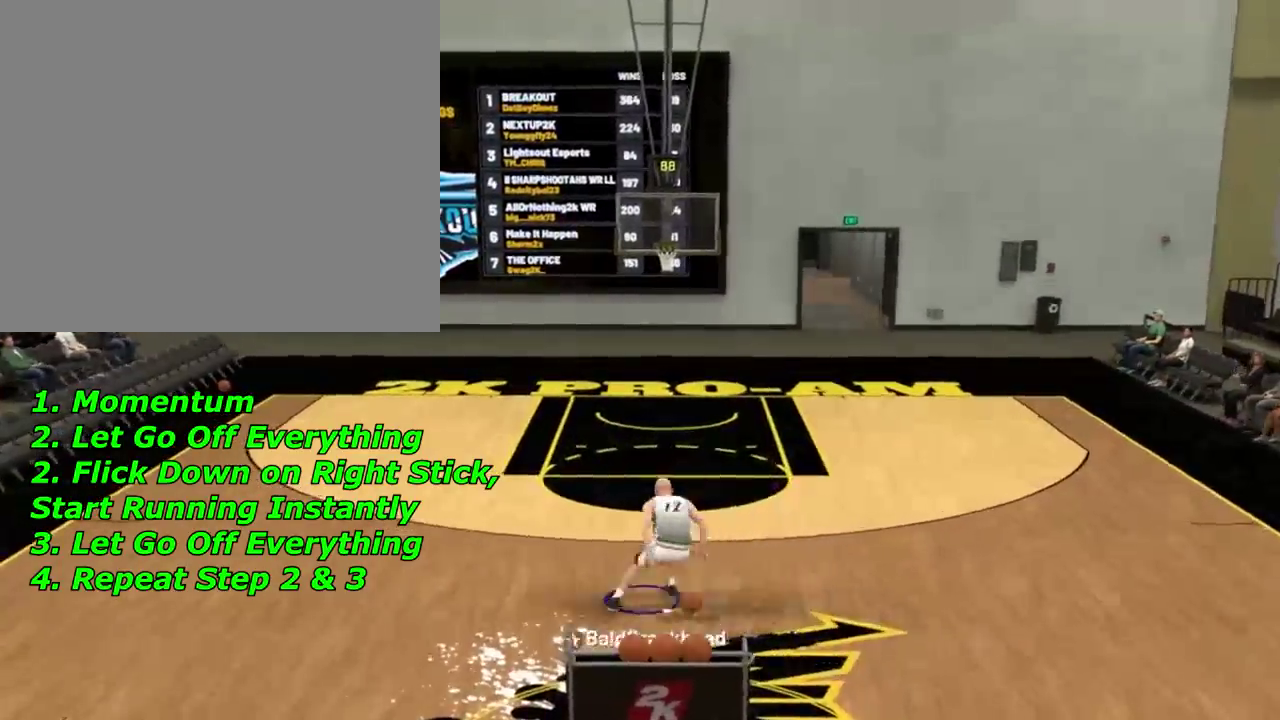
{"dt_ms": 600, "buttons": [], "left_stick": "center", "right_stick": "down", "events": [[600, "R2", "up"], [600, "left_stick", "center"], [600, "right_stick", "down"]]}
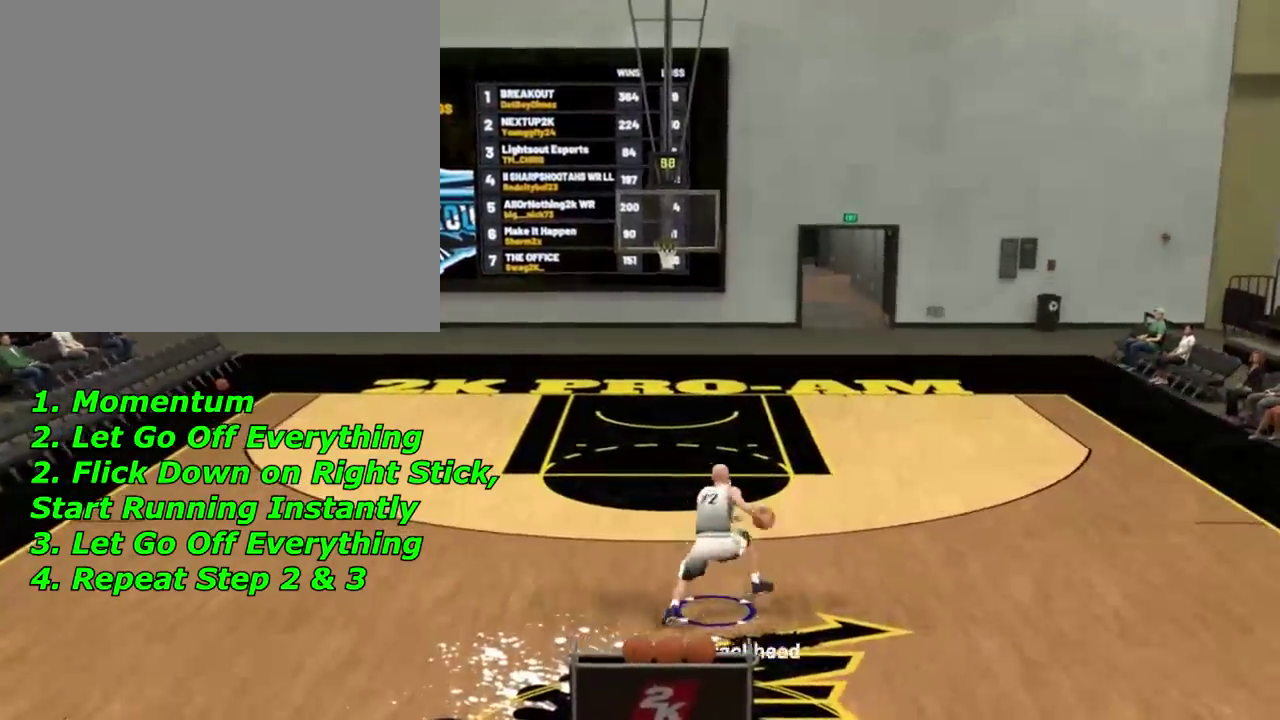
{"dt_ms": 401, "buttons": ["R2"], "left_stick": "up-left", "right_stick": "center", "events": [[101, "right_stick", "center"], [201, "left_stick", "up-left"], [401, "R2", "down"]]}
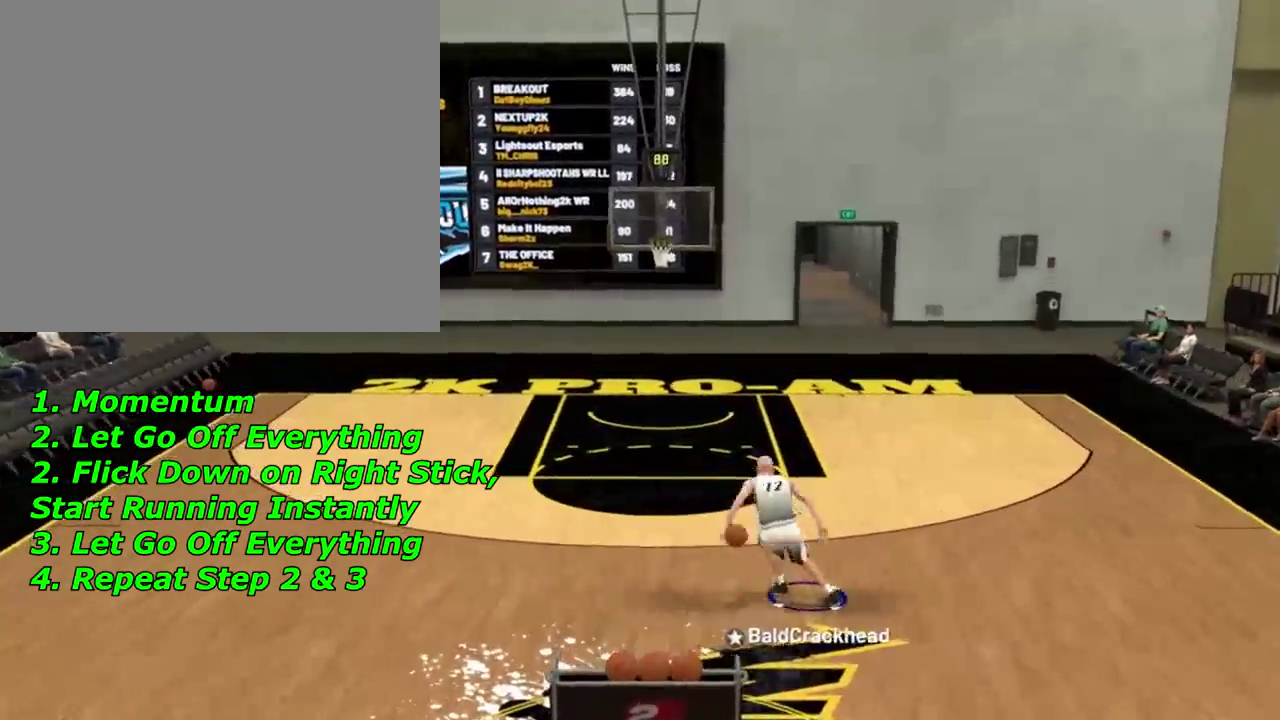
{"dt_ms": 400, "buttons": ["R2"], "left_stick": "up-left", "right_stick": "center", "events": []}
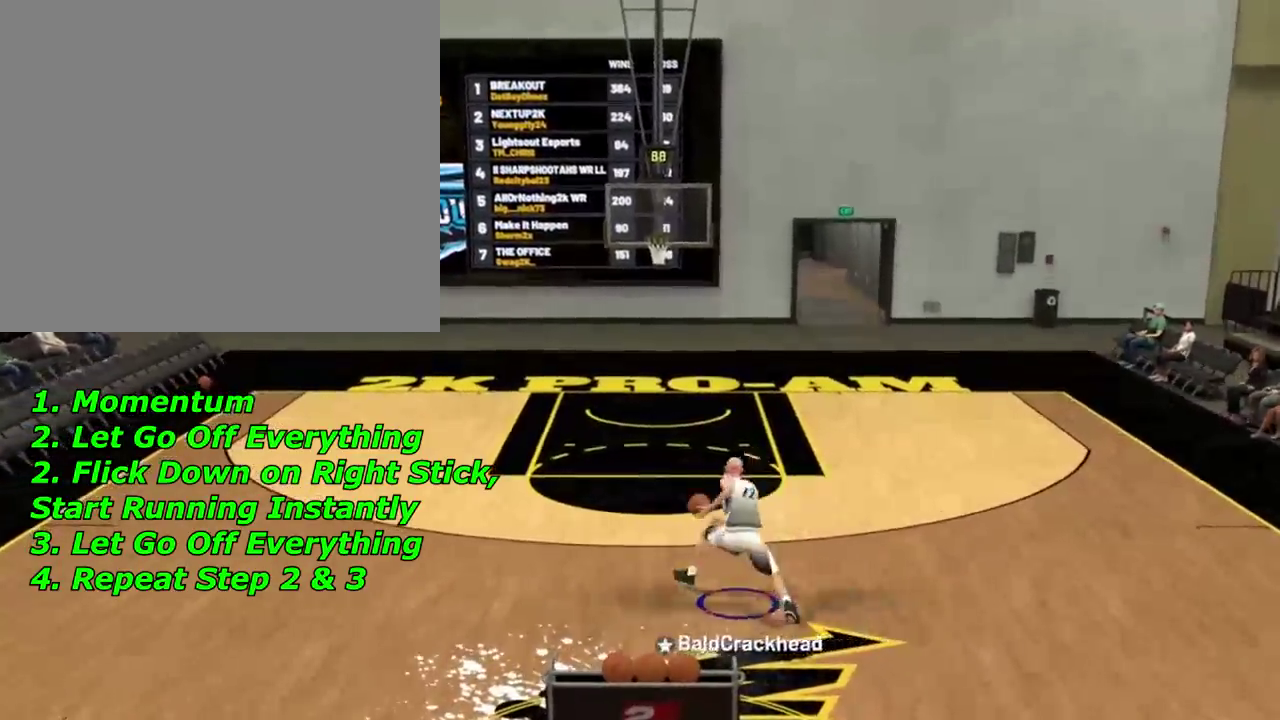
{"dt_ms": 601, "buttons": ["R2"], "left_stick": "up-right", "right_stick": "center", "events": [[100, "R2", "up"], [100, "left_stick", "center"], [100, "right_stick", "down"], [234, "right_stick", "center"], [401, "R2", "down"], [401, "left_stick", "up-right"]]}
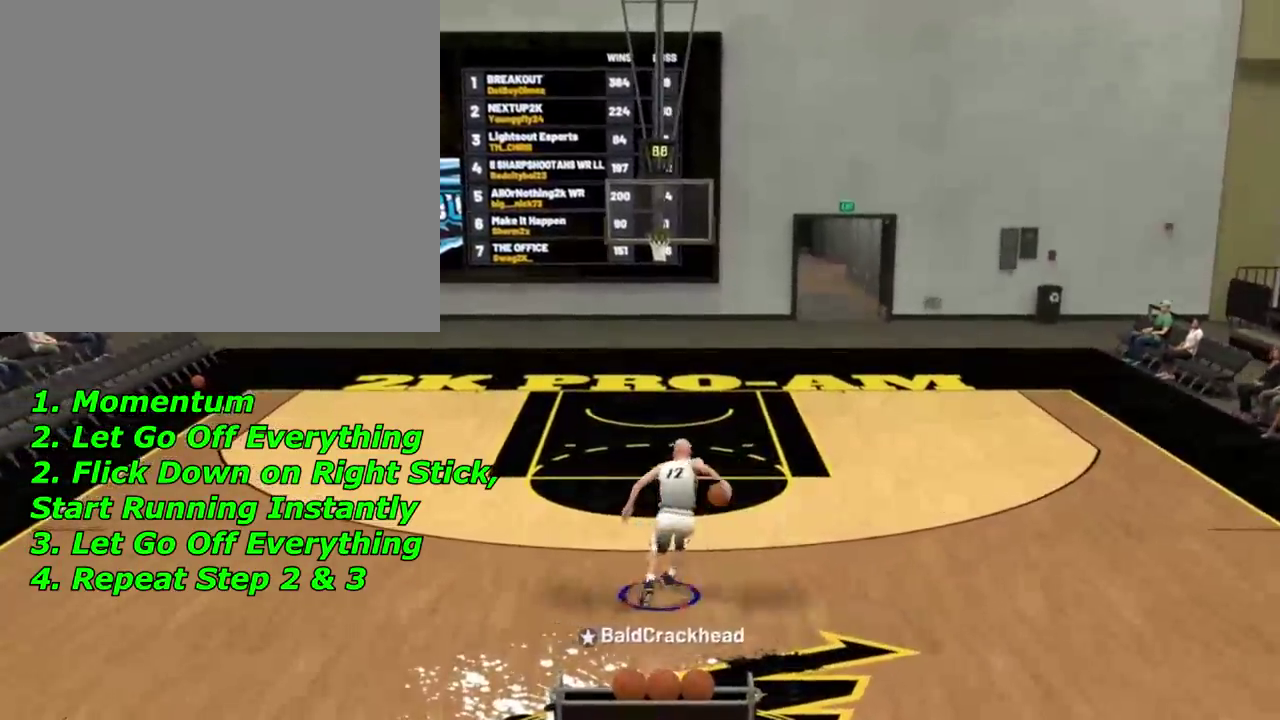
{"dt_ms": 300, "buttons": ["R2"], "left_stick": "up-right", "right_stick": "center", "events": []}
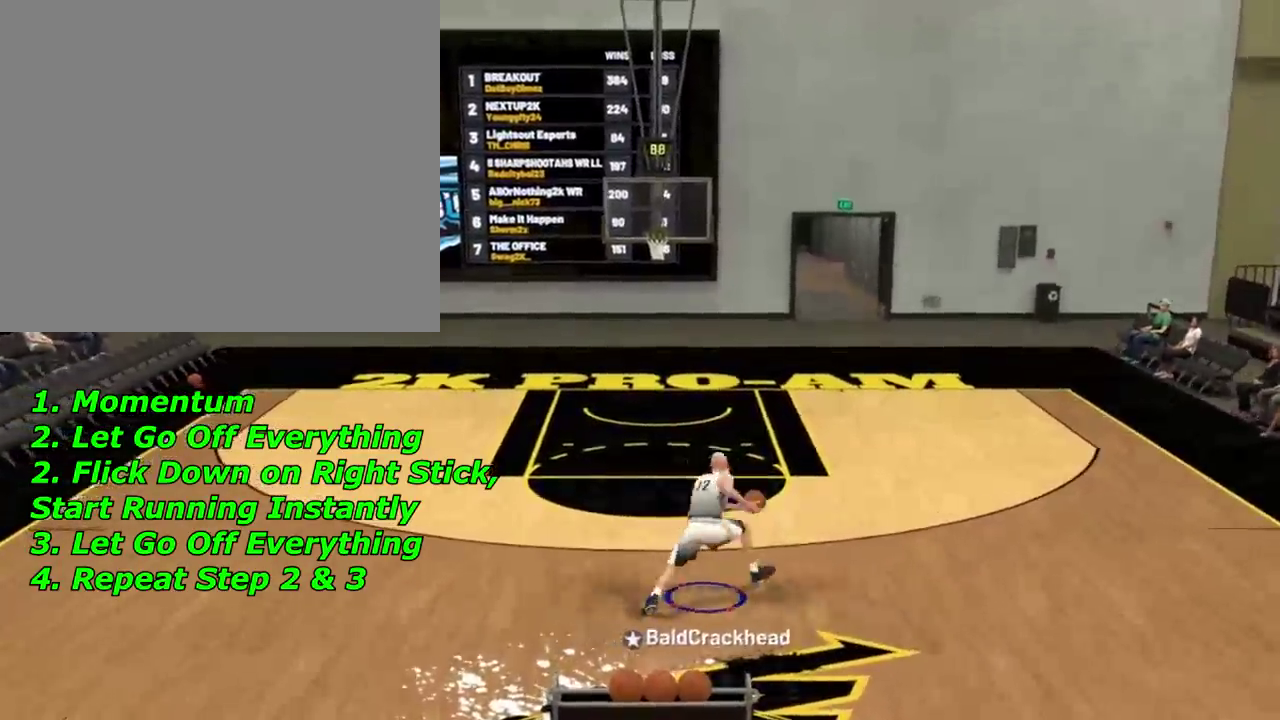
{"dt_ms": 701, "buttons": ["R2"], "left_stick": "left", "right_stick": "center", "events": [[33, "R2", "up"], [67, "left_stick", "center"], [601, "R2", "down"], [601, "right_stick", "left"], [667, "right_stick", "center"], [701, "left_stick", "left"]]}
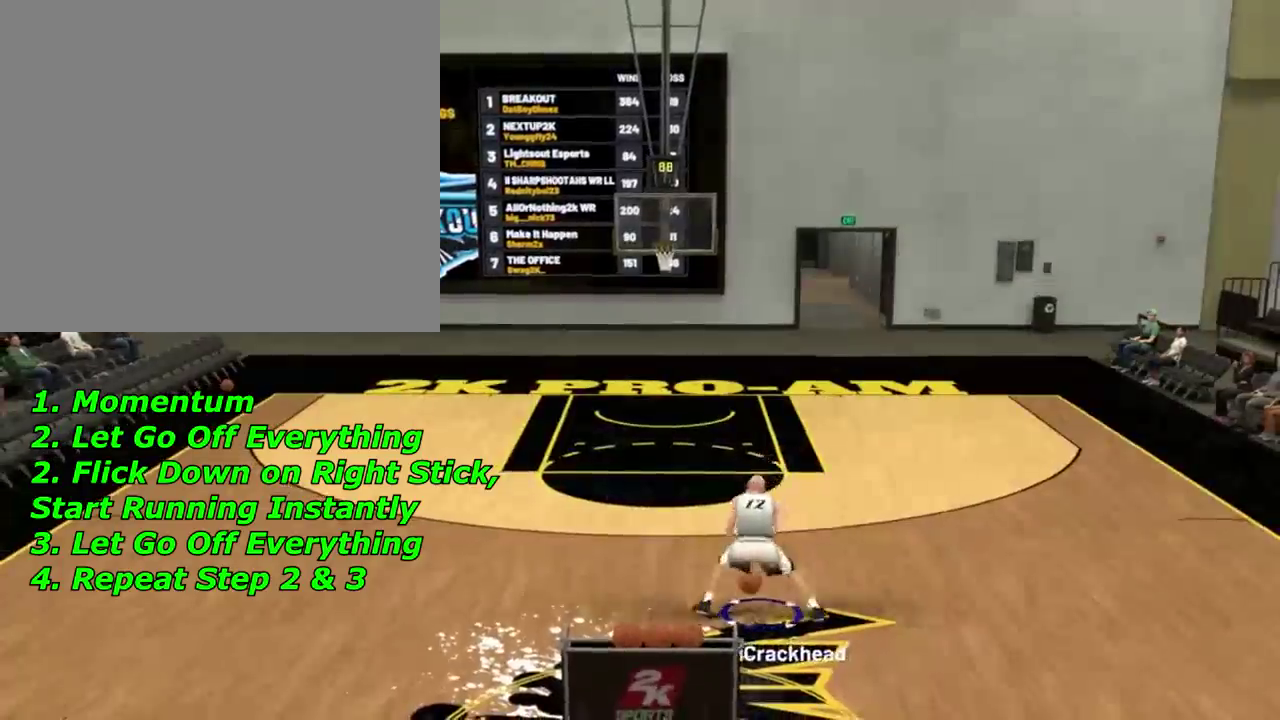
{"dt_ms": 300, "buttons": ["R2"], "left_stick": "up-right", "right_stick": "center", "events": [[133, "left_stick", "center"], [133, "right_stick", "down"], [167, "R2", "up"], [233, "right_stick", "center"], [300, "R2", "down"], [300, "left_stick", "up-right"]]}
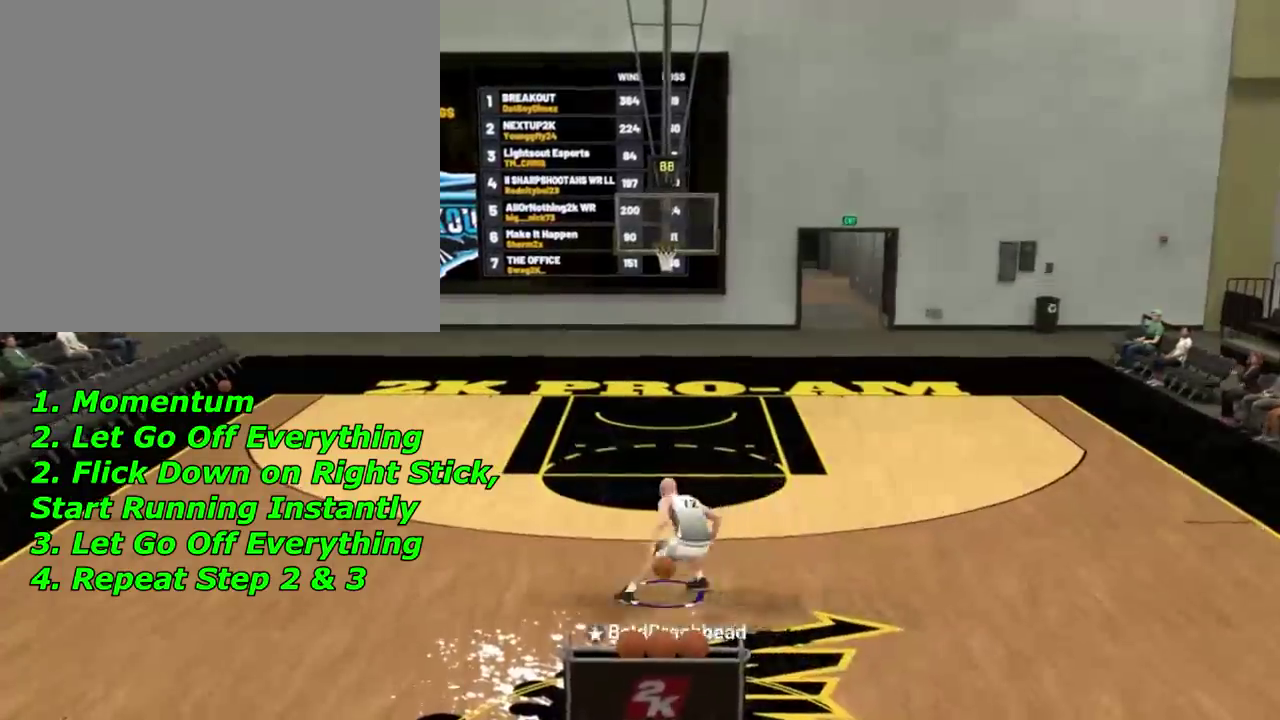
{"dt_ms": 701, "buttons": [], "left_stick": "center", "right_stick": "down", "events": [[667, "R2", "up"], [667, "left_stick", "center"], [667, "right_stick", "down"]]}
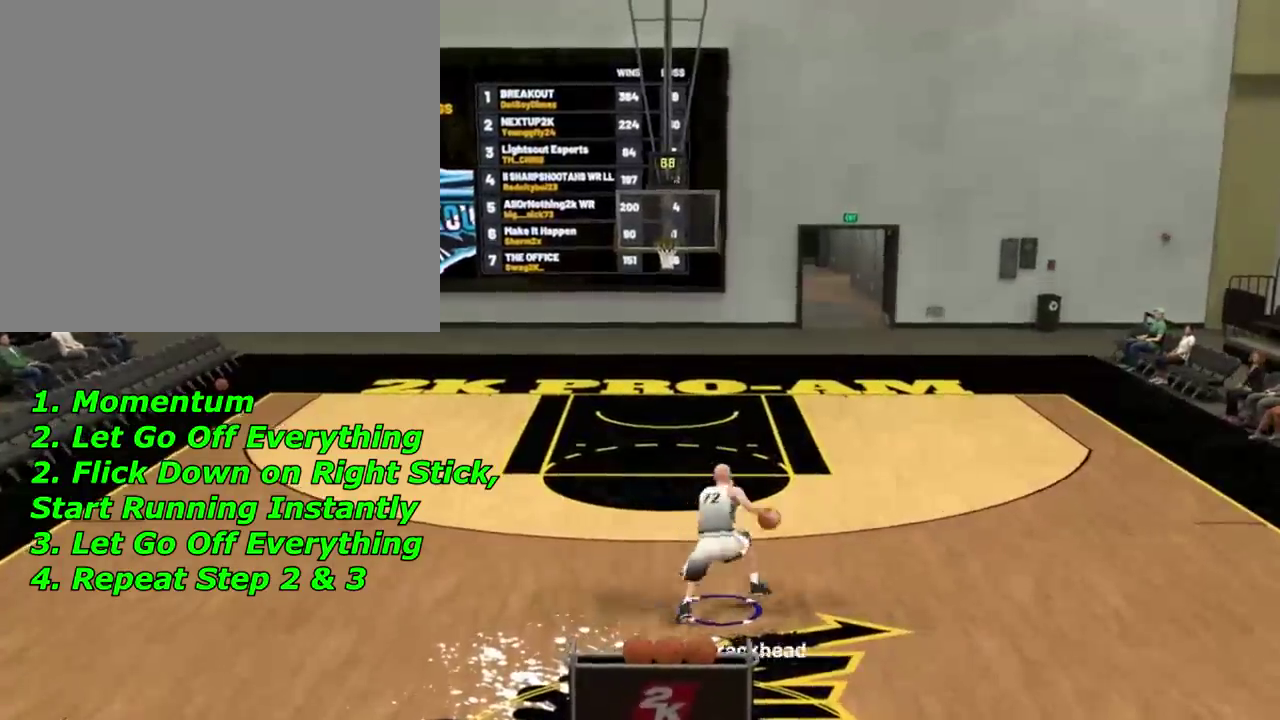
{"dt_ms": 400, "buttons": ["R2"], "left_stick": "up-left", "right_stick": "center", "events": [[100, "right_stick", "center"], [167, "left_stick", "up-left"], [400, "R2", "down"]]}
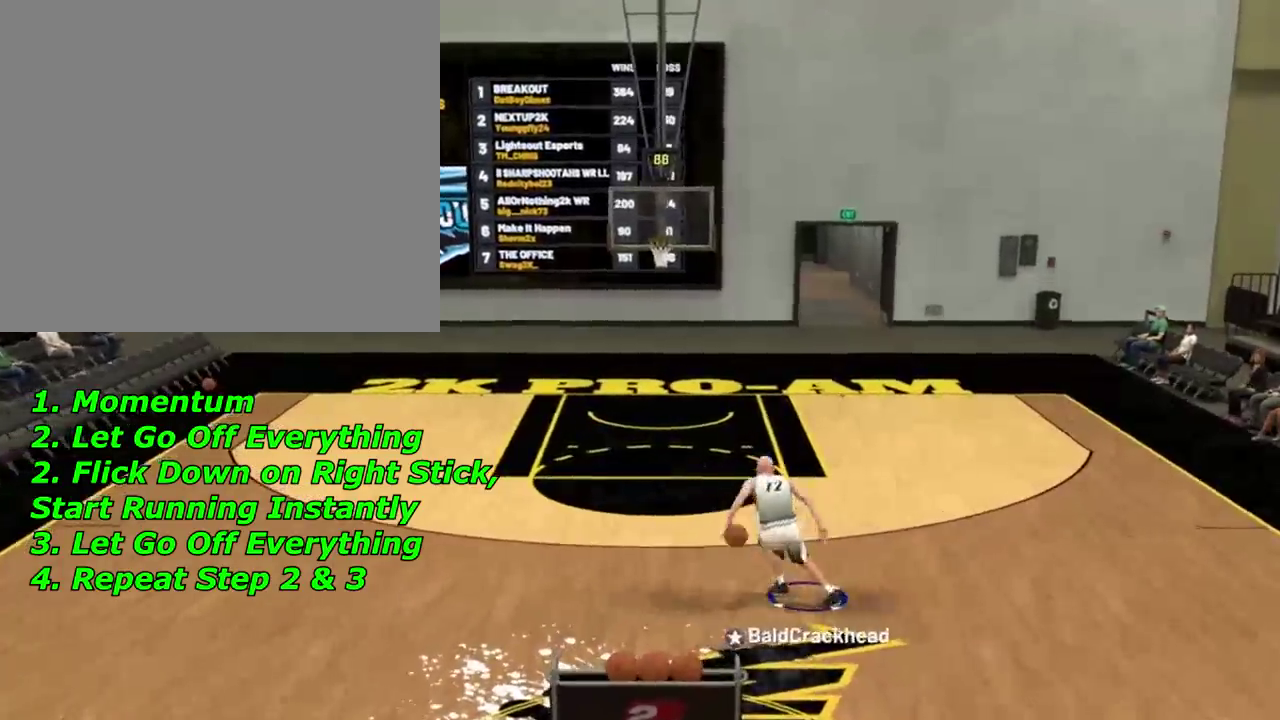
{"dt_ms": 801, "buttons": ["R2"], "left_stick": "up-right", "right_stick": "center", "events": [[467, "R2", "up"], [501, "left_stick", "center"], [501, "right_stick", "down"], [601, "right_stick", "center"], [734, "left_stick", "up-right"], [801, "R2", "down"]]}
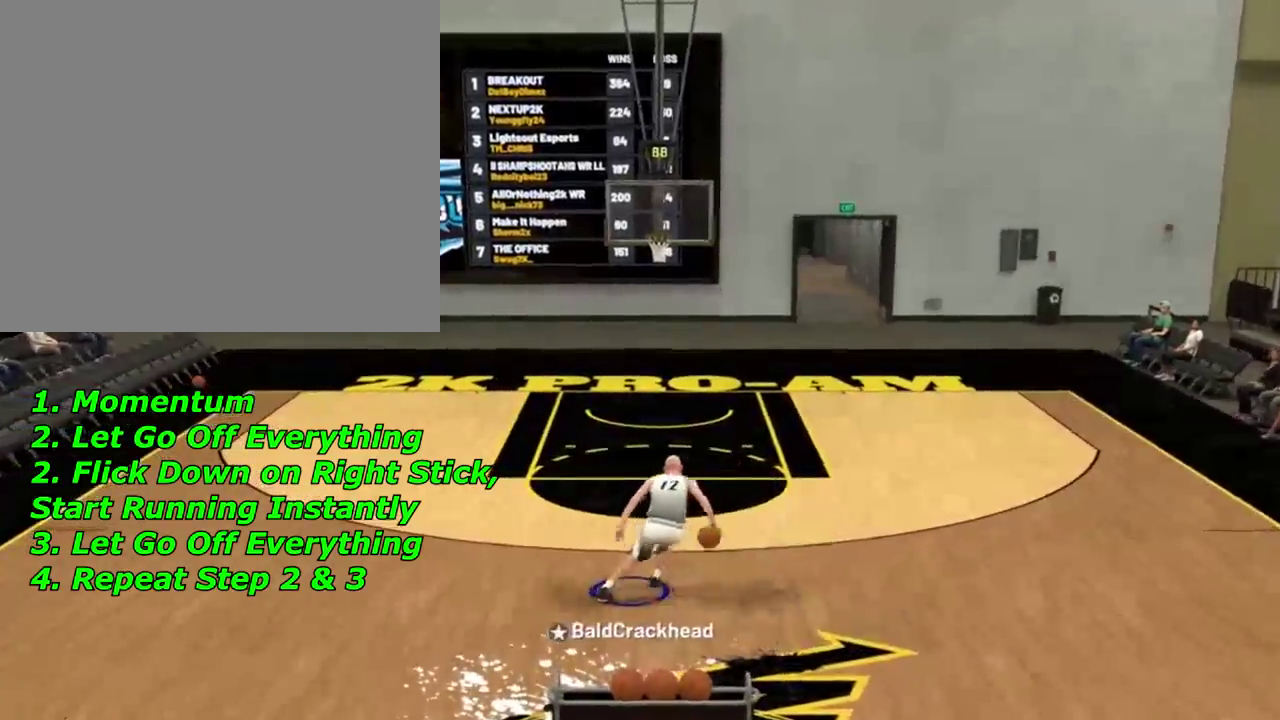
{"dt_ms": 300, "buttons": ["R2"], "left_stick": "up-right", "right_stick": "center", "events": []}
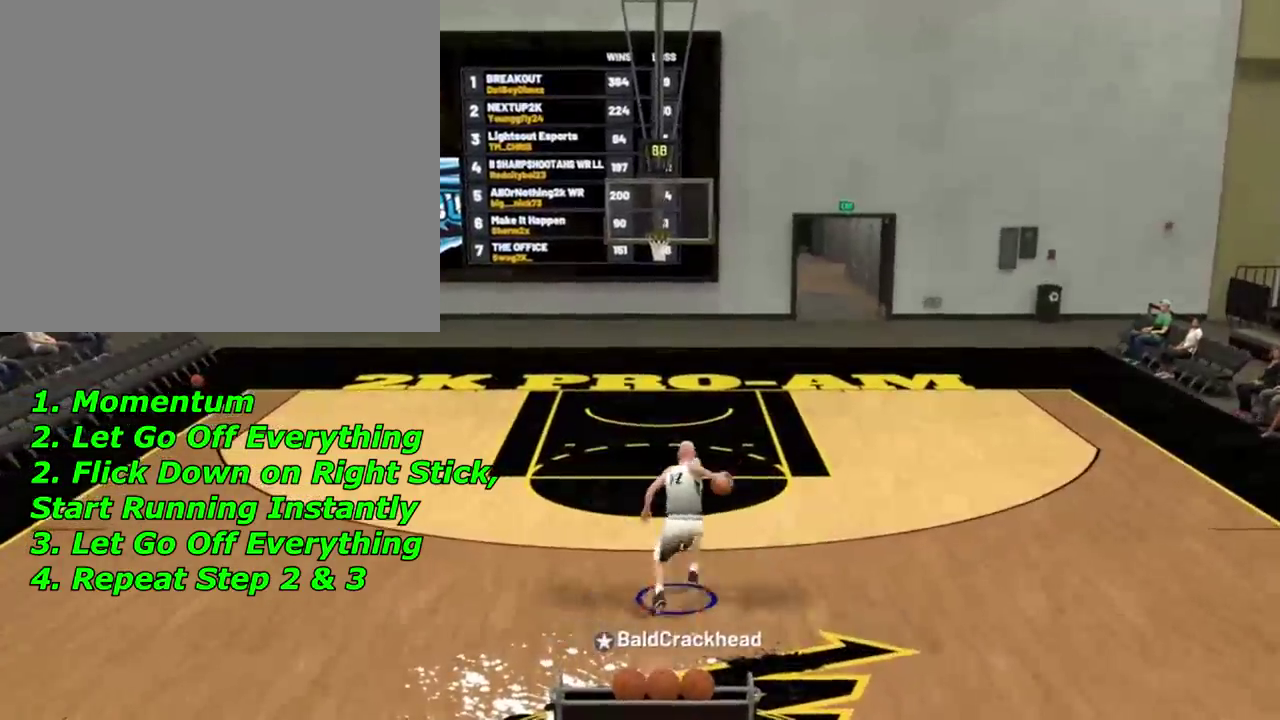
{"dt_ms": 501, "buttons": [], "left_stick": "center", "right_stick": "center", "events": [[200, "R2", "up"], [234, "left_stick", "center"]]}
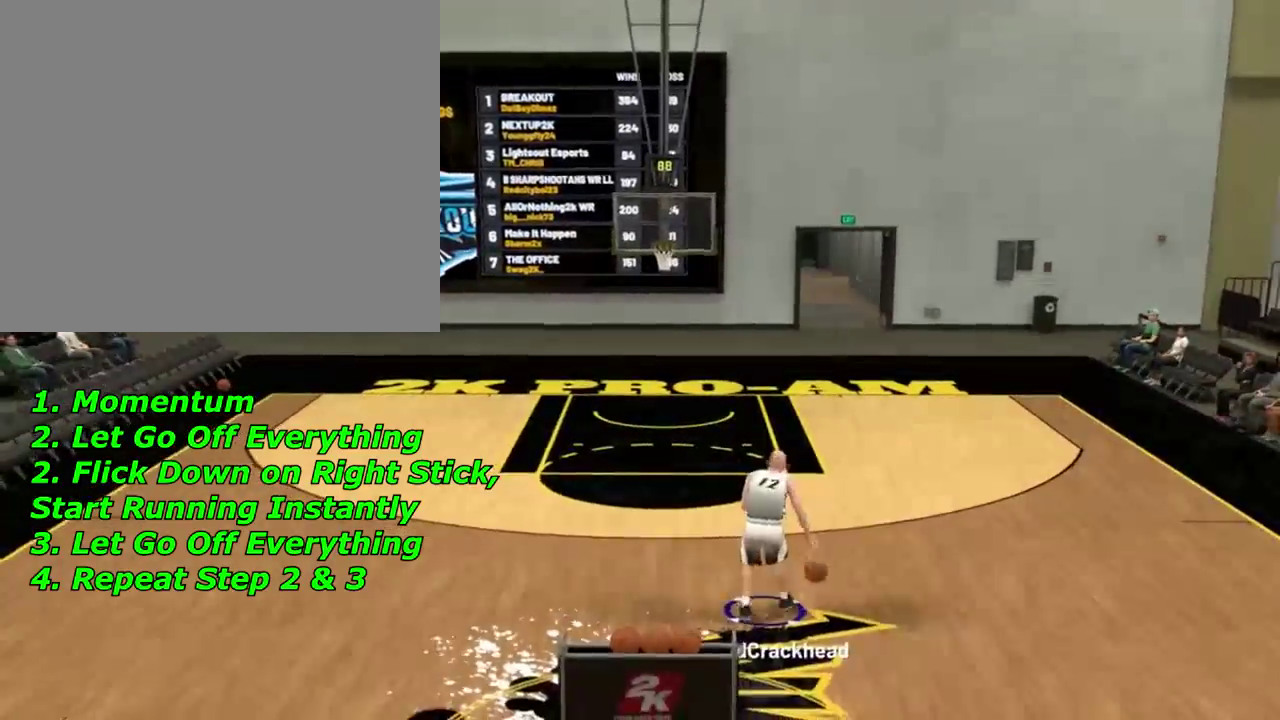
{"dt_ms": 300, "buttons": ["R2"], "left_stick": "center", "right_stick": "left", "events": [[267, "R2", "down"], [267, "right_stick", "left"]]}
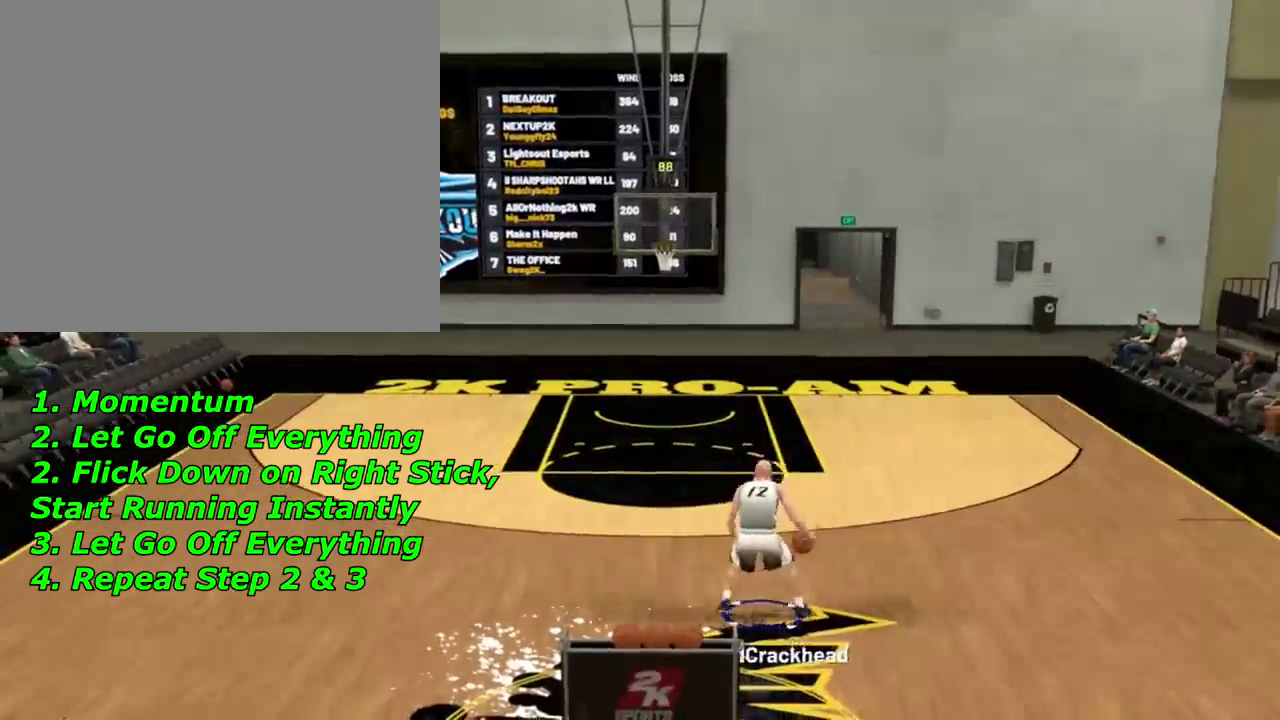
{"dt_ms": 701, "buttons": ["R2"], "left_stick": "up-right", "right_stick": "center", "events": [[33, "right_stick", "center"], [67, "left_stick", "left"], [200, "left_stick", "center"], [200, "right_stick", "down"], [267, "R2", "up"], [300, "right_stick", "center"], [401, "R2", "down"], [401, "left_stick", "up-right"]]}